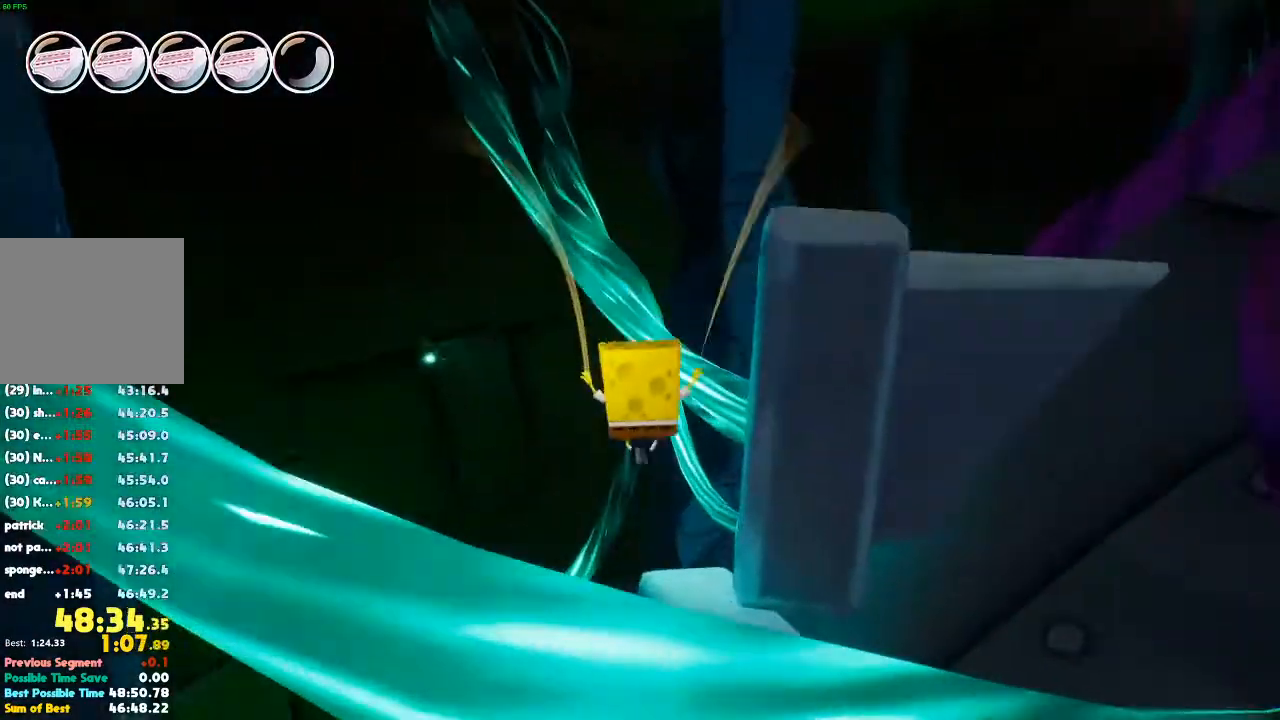
Gameplay with a controller (Xbox layout); each line is a JSON object with the inputs held at the frame after it (dt_ms = milliseconds from this image to that frame). "events" lists button and stick changes between this image and that frame as [ms after this image, input, new state], when the widget could be followed in between. Not read: DPAD_DOWN DPAD_LEFT DPAD_RIGHT DPAD_UP L3 R3 X.
{"dt_ms": 500, "buttons": [], "left_stick": "center", "right_stick": "center", "events": []}
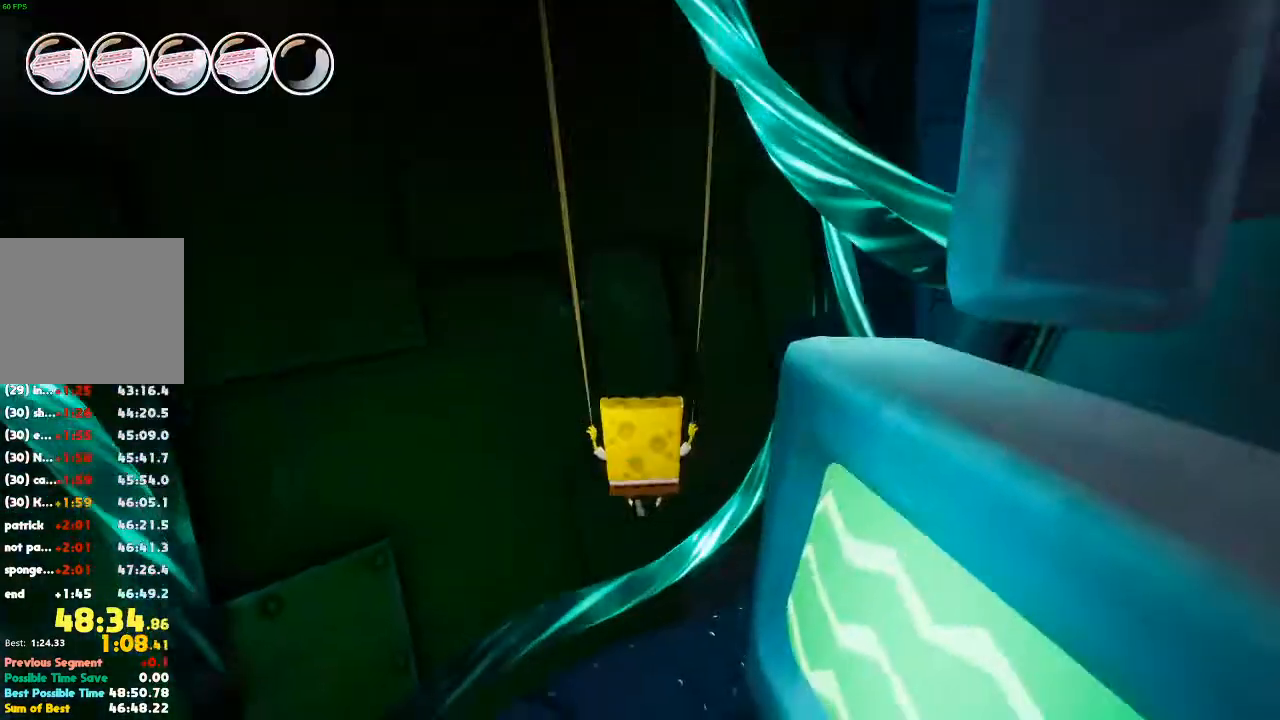
{"dt_ms": 500, "buttons": [], "left_stick": "center", "right_stick": "center", "events": []}
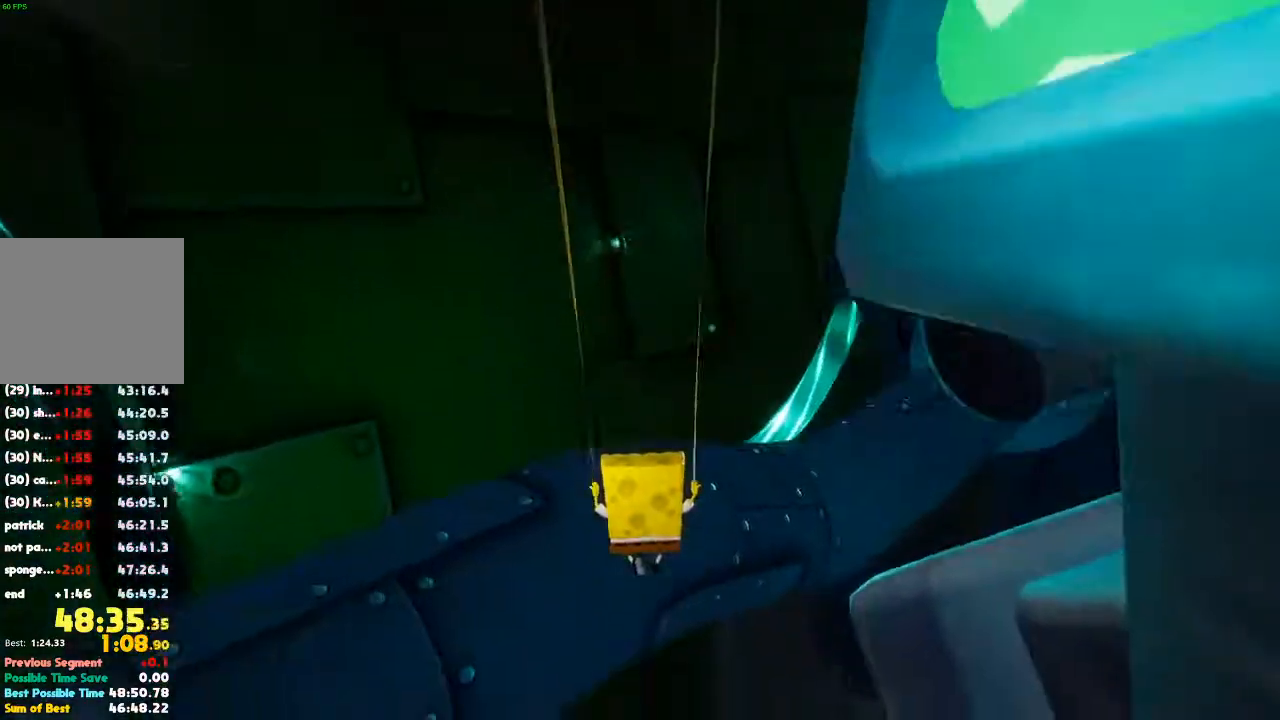
{"dt_ms": 500, "buttons": [], "left_stick": "center", "right_stick": "center", "events": []}
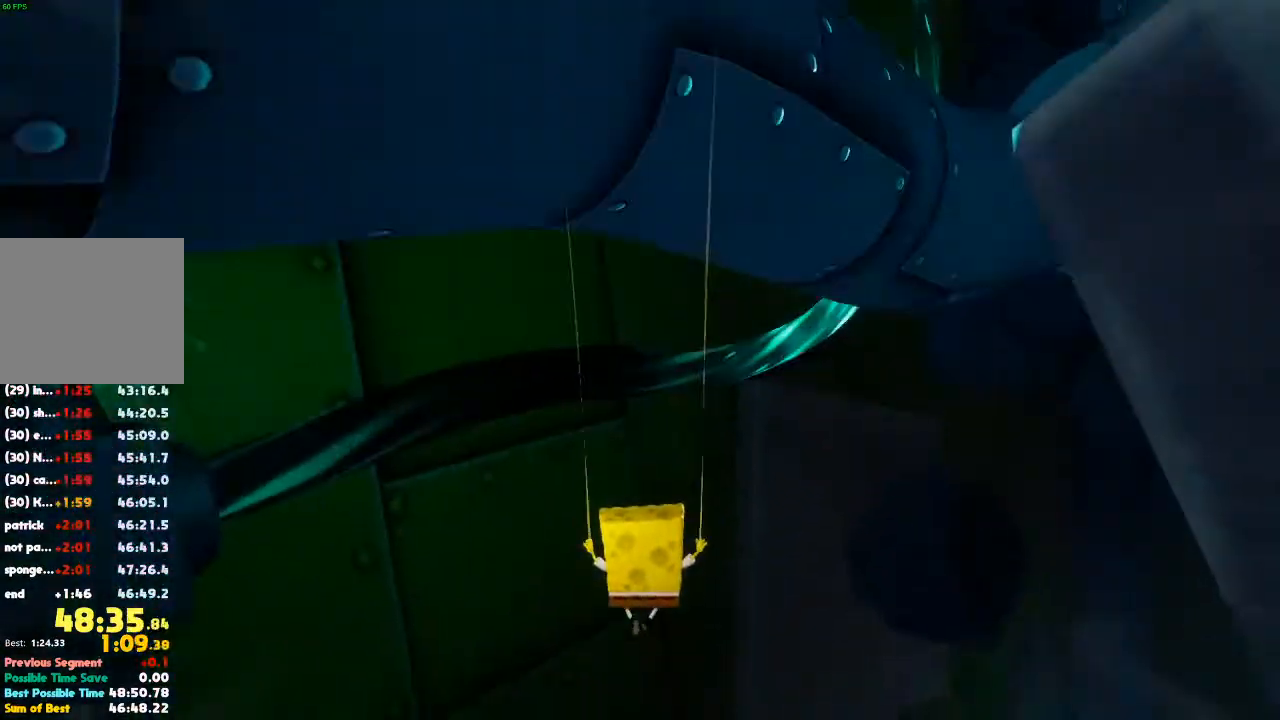
{"dt_ms": 500, "buttons": [], "left_stick": "center", "right_stick": "center", "events": []}
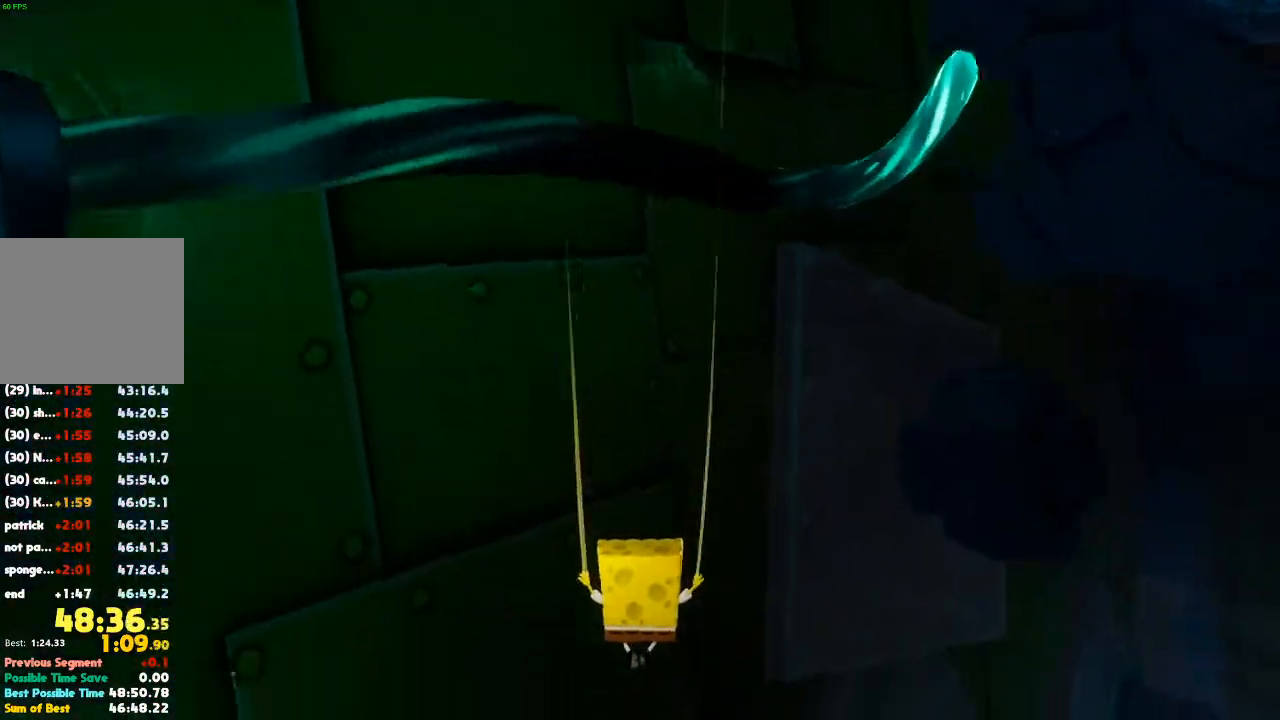
{"dt_ms": 500, "buttons": [], "left_stick": "center", "right_stick": "center", "events": []}
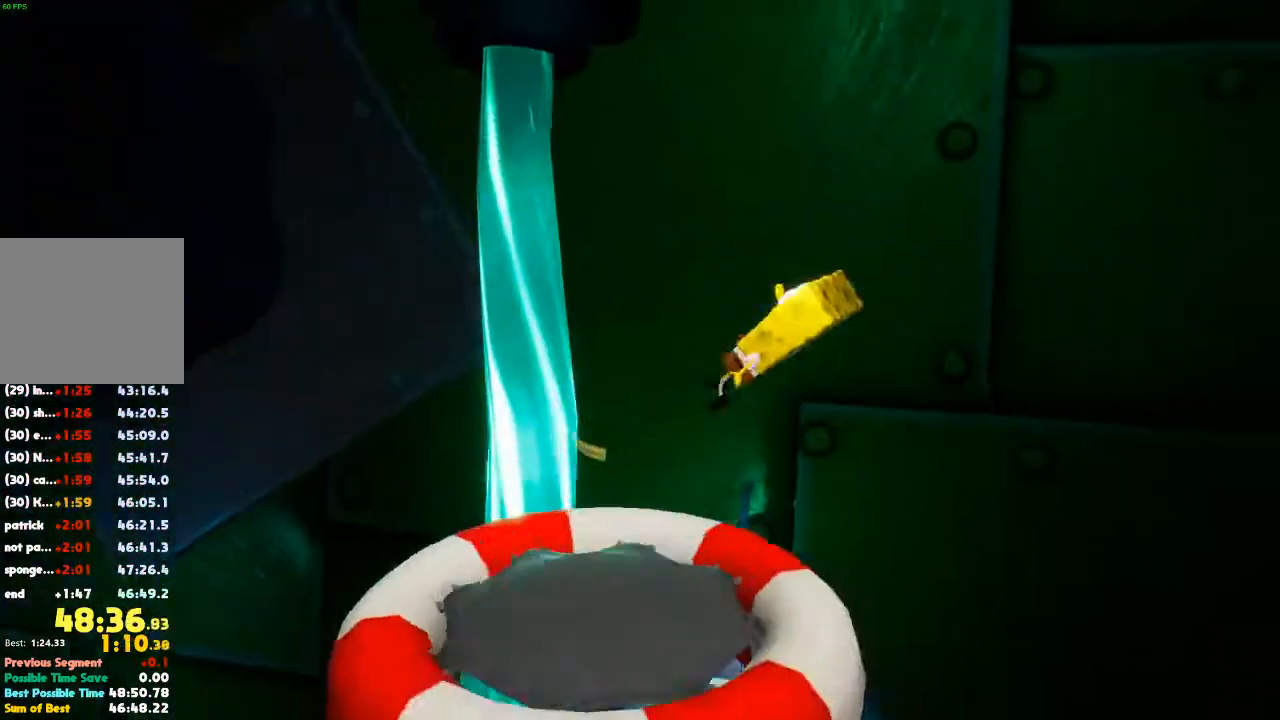
{"dt_ms": 500, "buttons": [], "left_stick": "center", "right_stick": "center", "events": []}
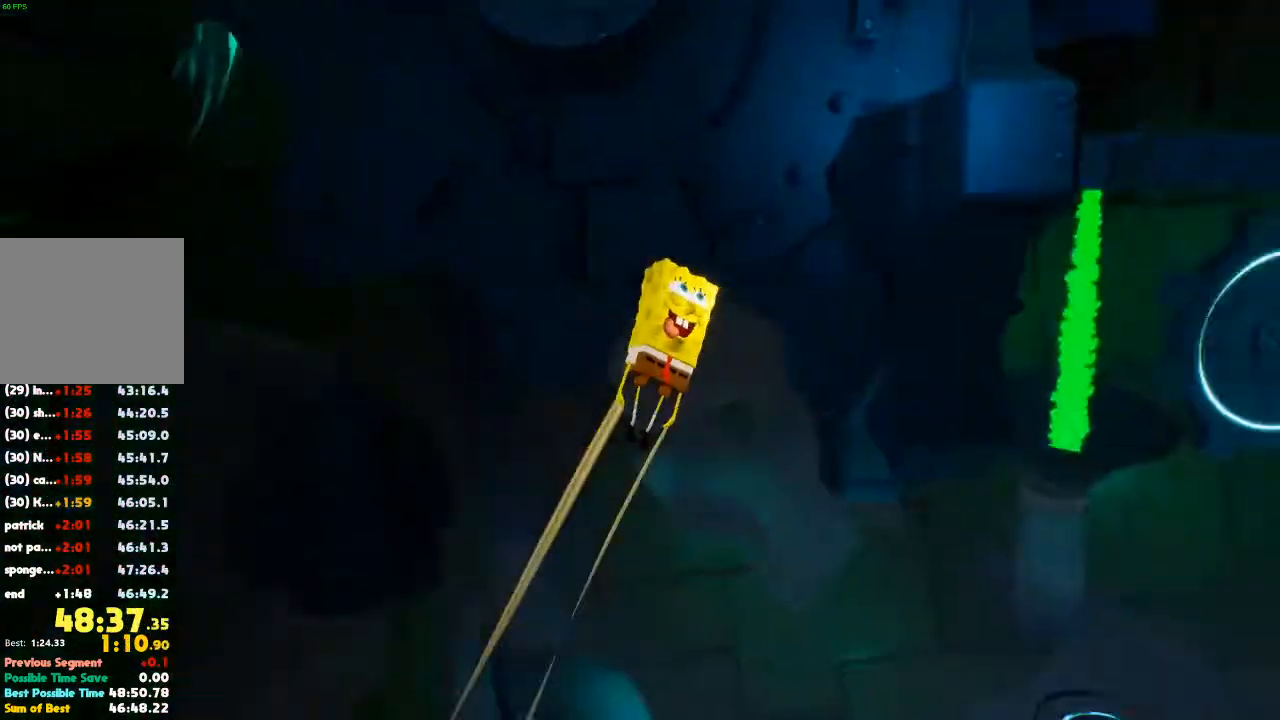
{"dt_ms": 500, "buttons": [], "left_stick": "center", "right_stick": "center", "events": []}
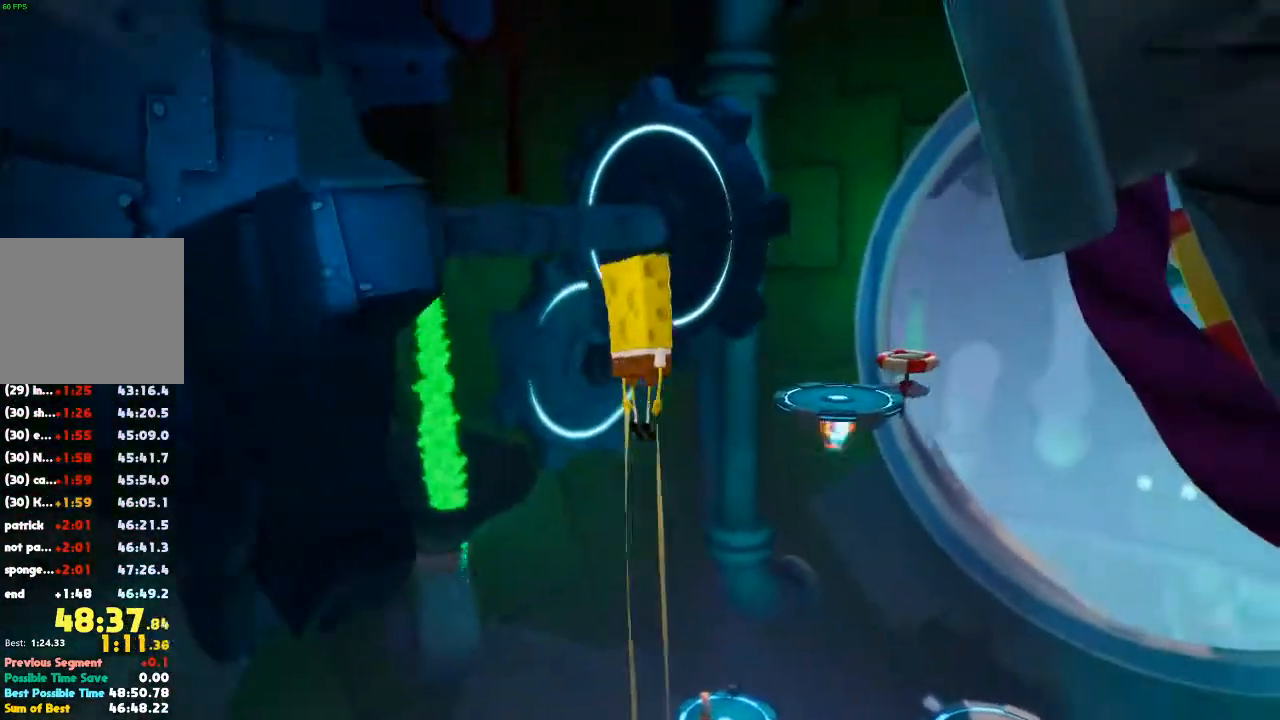
{"dt_ms": 500, "buttons": [], "left_stick": "center", "right_stick": "center", "events": []}
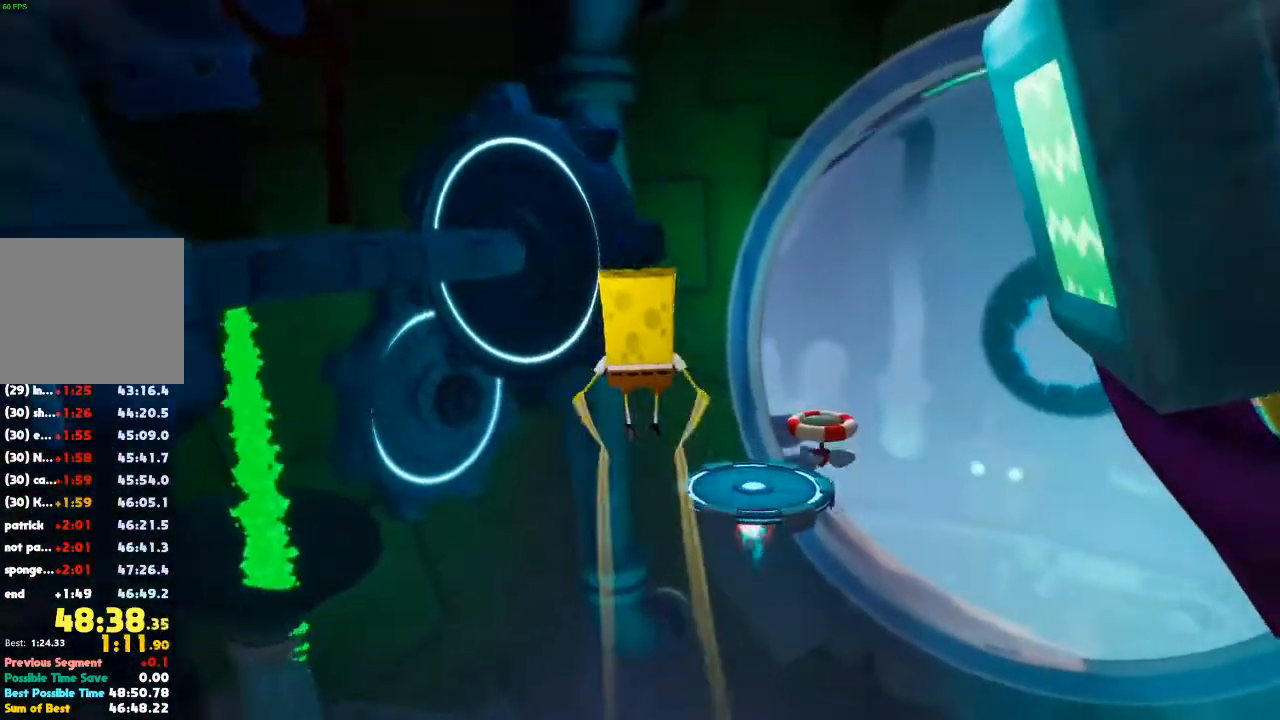
{"dt_ms": 500, "buttons": [], "left_stick": "center", "right_stick": "right", "events": [[367, "right_stick", "right"]]}
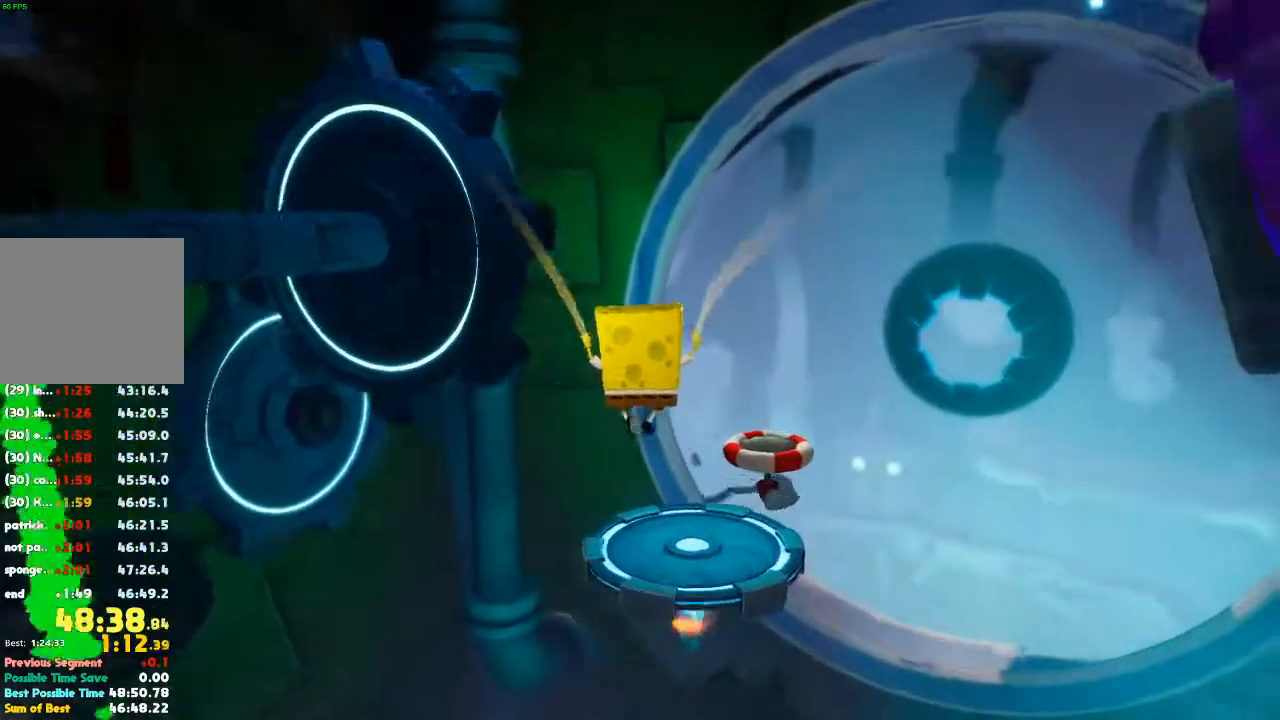
{"dt_ms": 500, "buttons": [], "left_stick": "center", "right_stick": "right", "events": []}
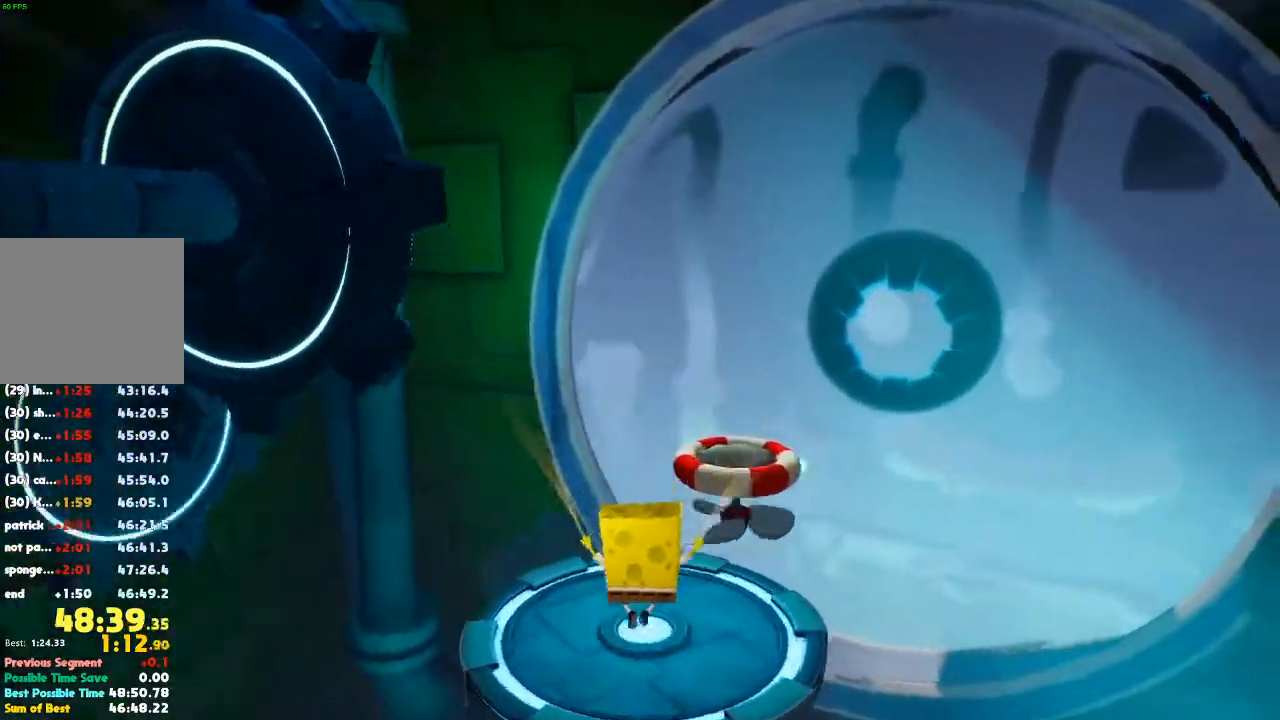
{"dt_ms": 500, "buttons": [], "left_stick": "center", "right_stick": "right", "events": []}
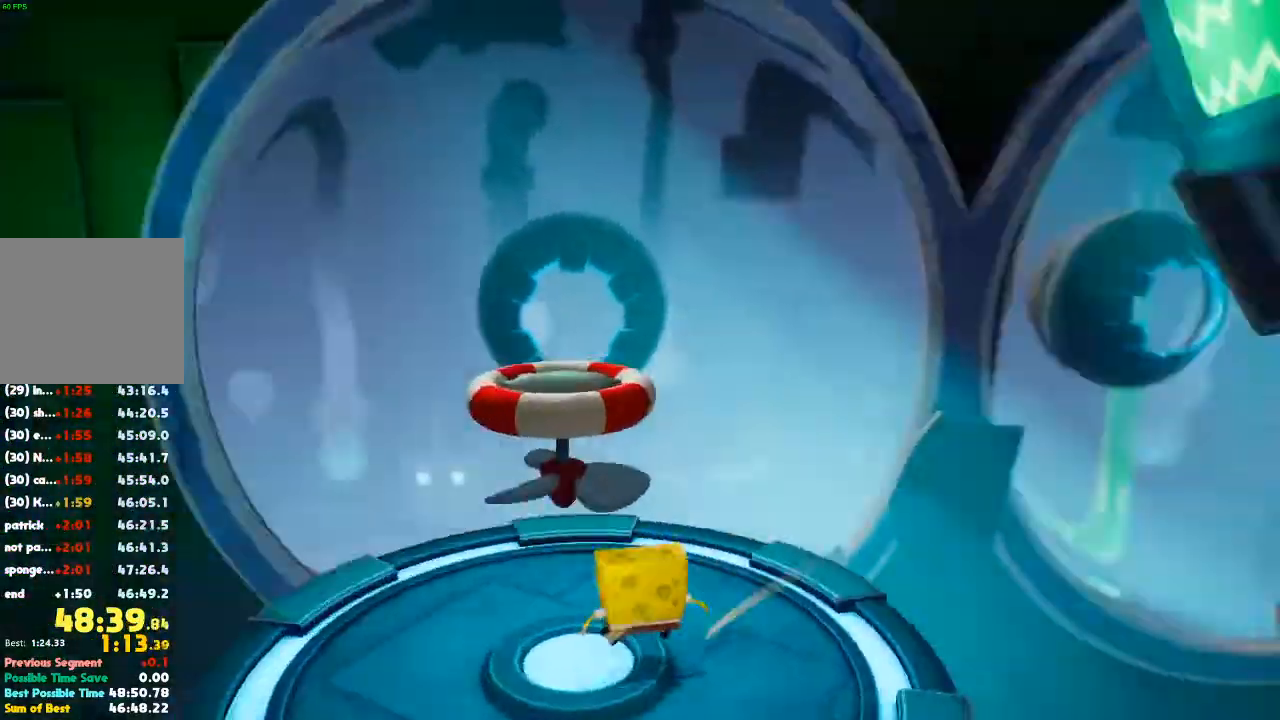
{"dt_ms": 500, "buttons": [], "left_stick": "center", "right_stick": "right"}
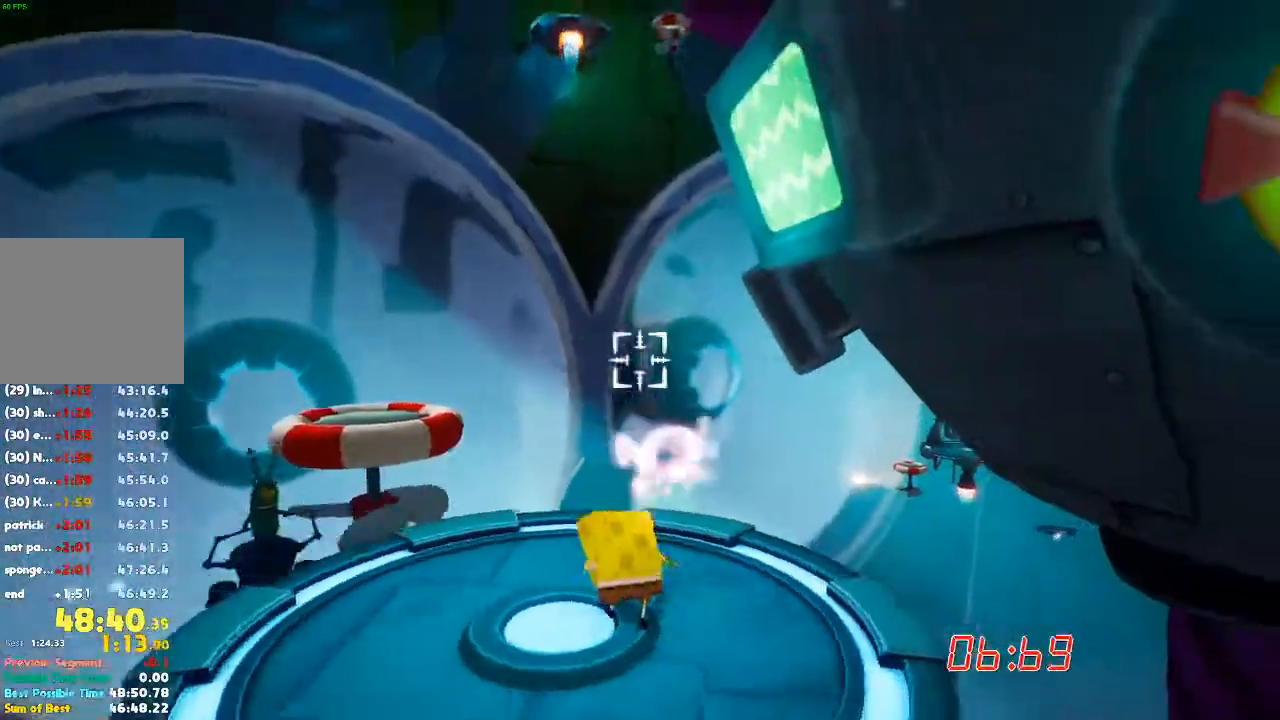
{"dt_ms": 500, "buttons": [], "left_stick": "center", "right_stick": "right", "events": []}
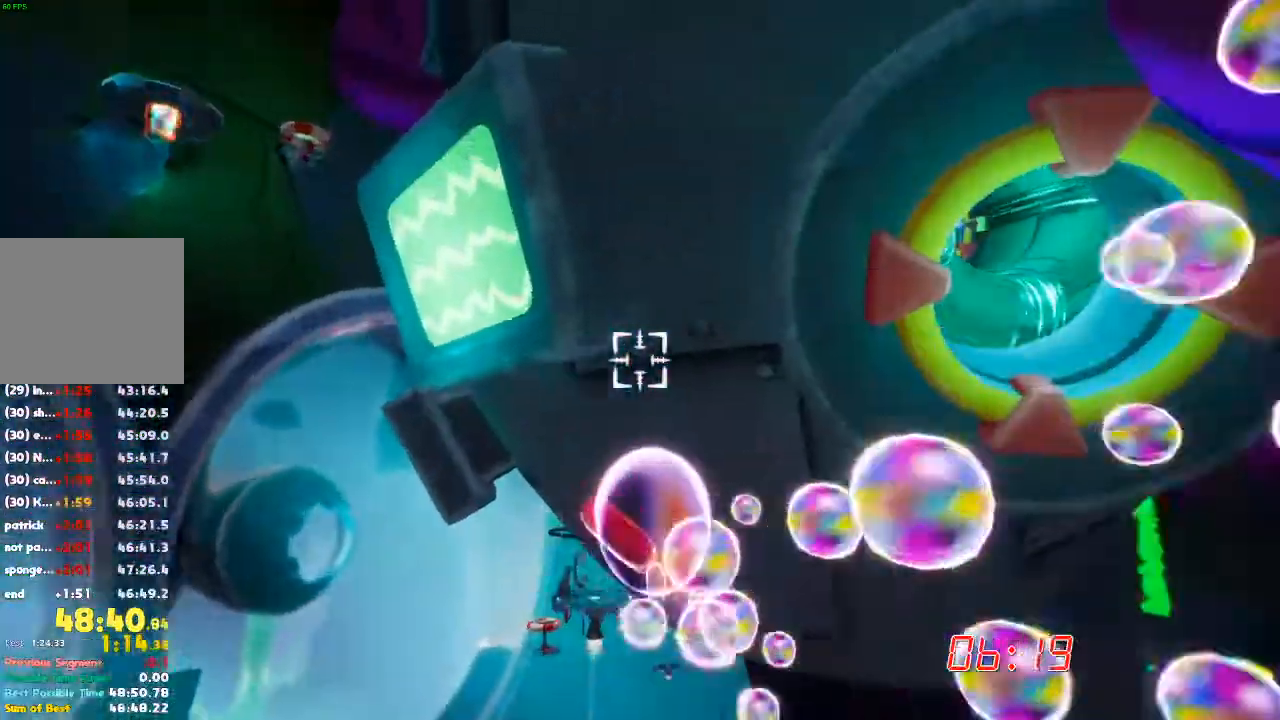
{"dt_ms": 500, "buttons": [], "left_stick": "center", "right_stick": "center", "events": [[300, "right_stick", "center"]]}
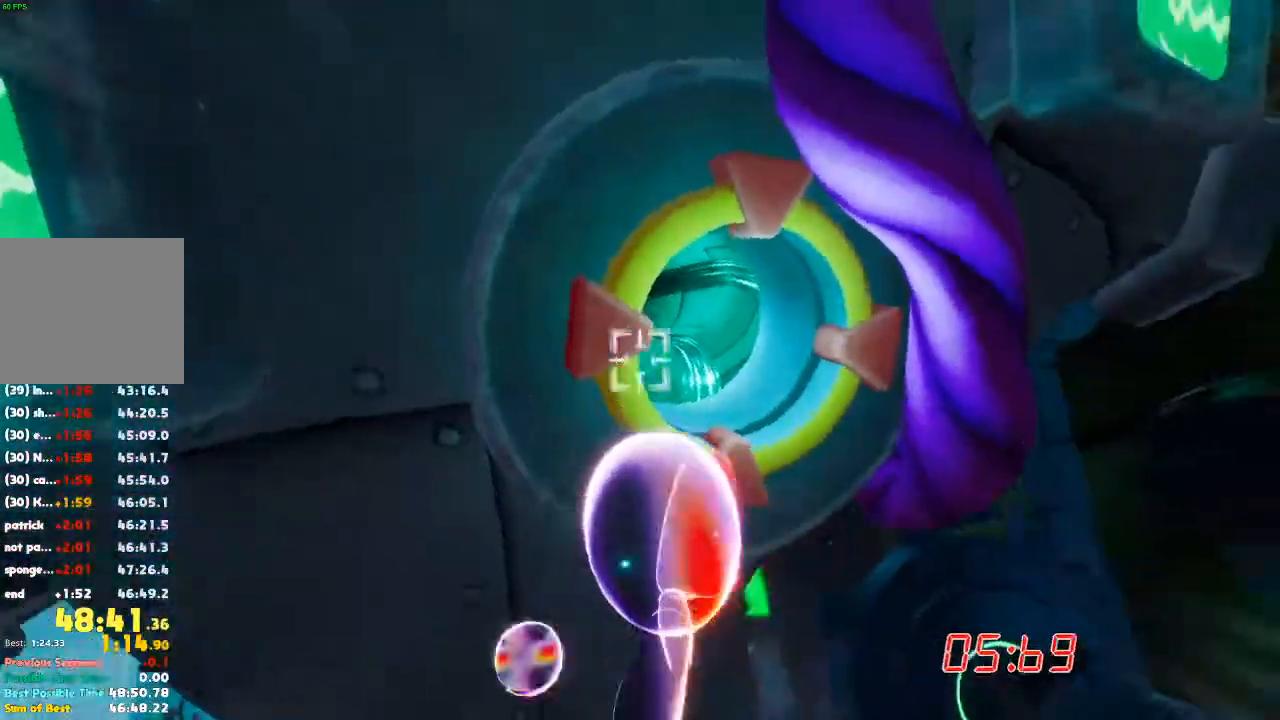
{"dt_ms": 500, "buttons": [], "left_stick": "center", "right_stick": "center", "events": [[133, "right_stick", "up-right"], [300, "right_stick", "center"]]}
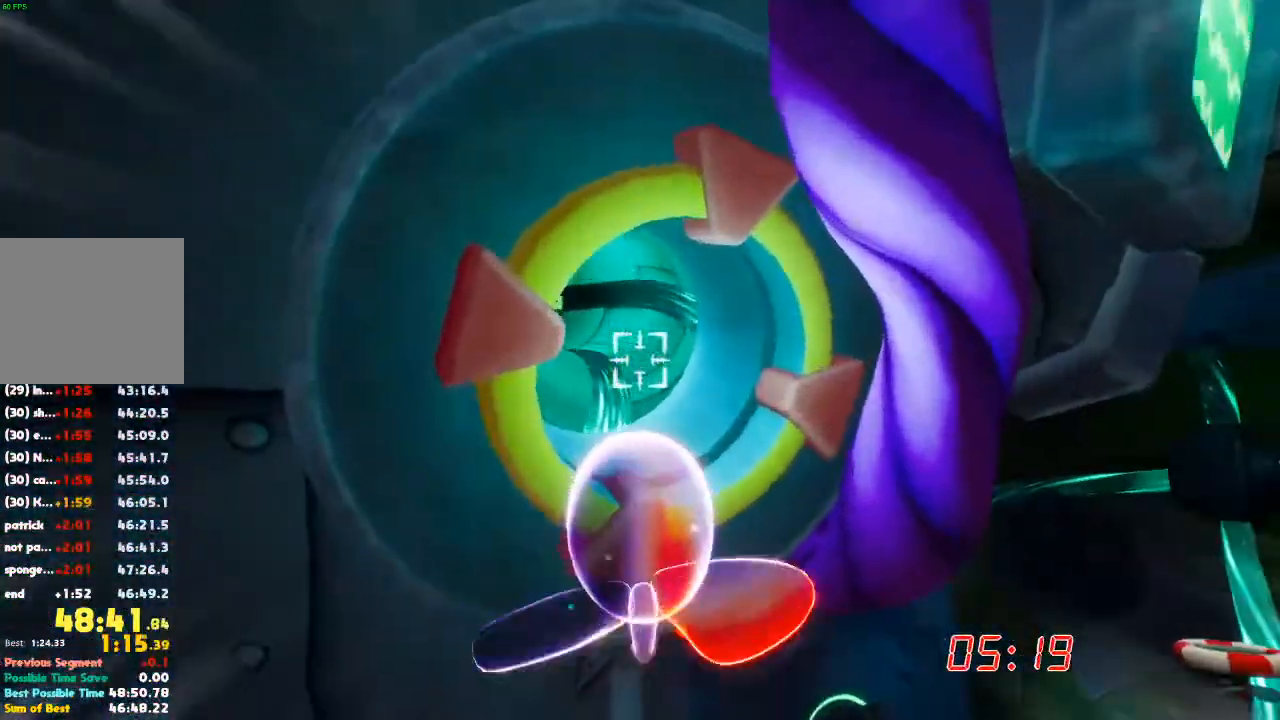
{"dt_ms": 500, "buttons": [], "left_stick": "center", "right_stick": "up-left", "events": [[67, "right_stick", "up-left"], [200, "right_stick", "center"], [400, "right_stick", "up"], [500, "right_stick", "up-left"]]}
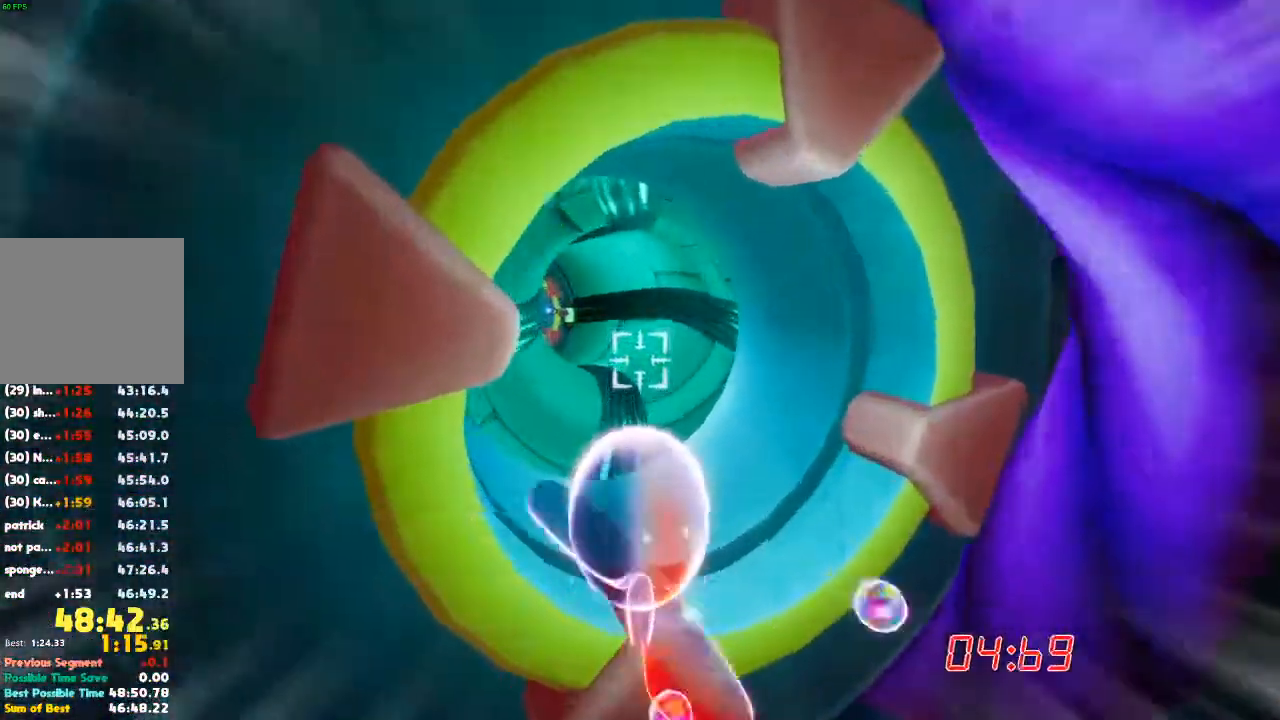
{"dt_ms": 500, "buttons": [], "left_stick": "center", "right_stick": "center"}
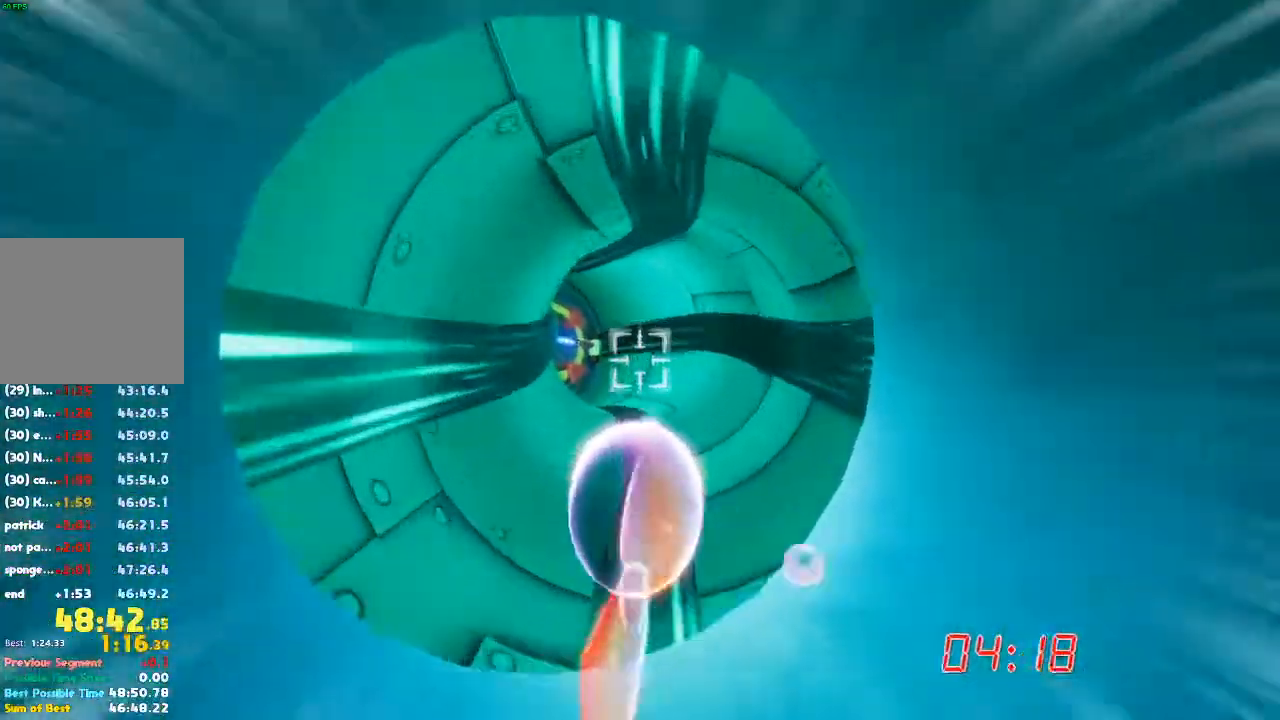
{"dt_ms": 500, "buttons": [], "left_stick": "center", "right_stick": "up-left", "events": [[167, "right_stick", "left"], [300, "right_stick", "center"], [433, "right_stick", "up-left"]]}
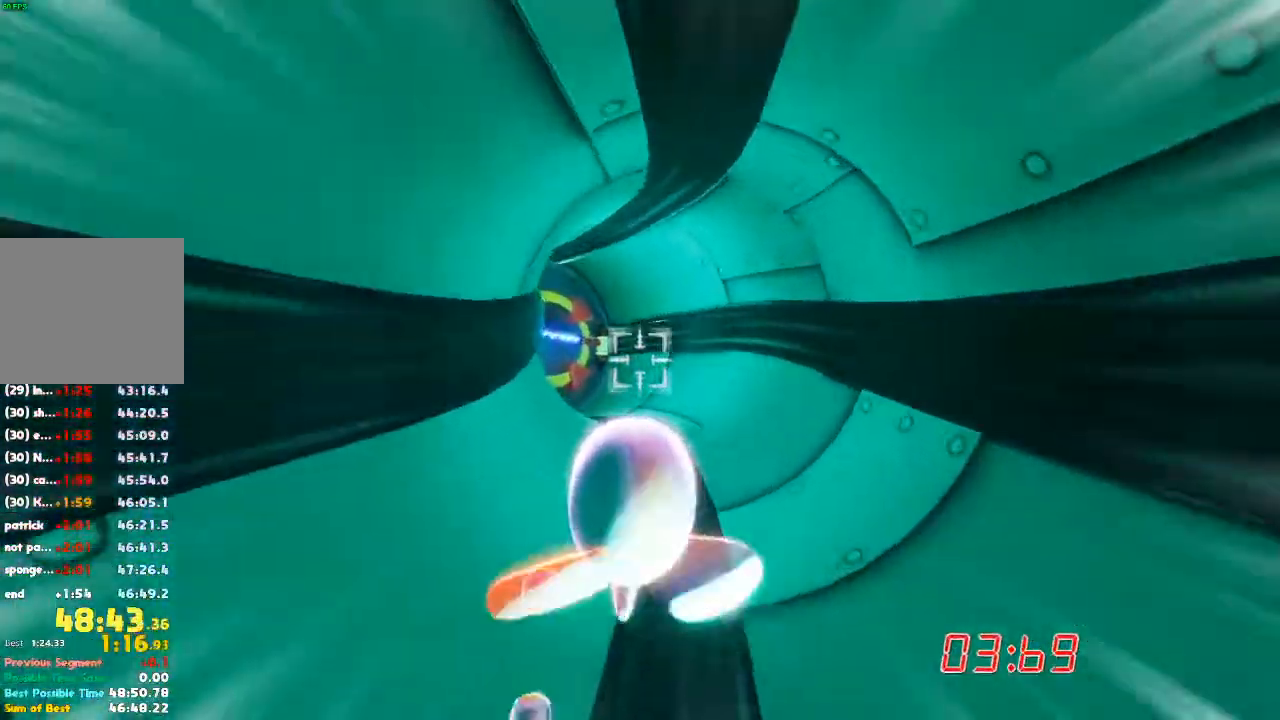
{"dt_ms": 500, "buttons": [], "left_stick": "center", "right_stick": "center", "events": [[100, "right_stick", "center"], [233, "right_stick", "left"], [300, "right_stick", "up-left"], [467, "right_stick", "center"]]}
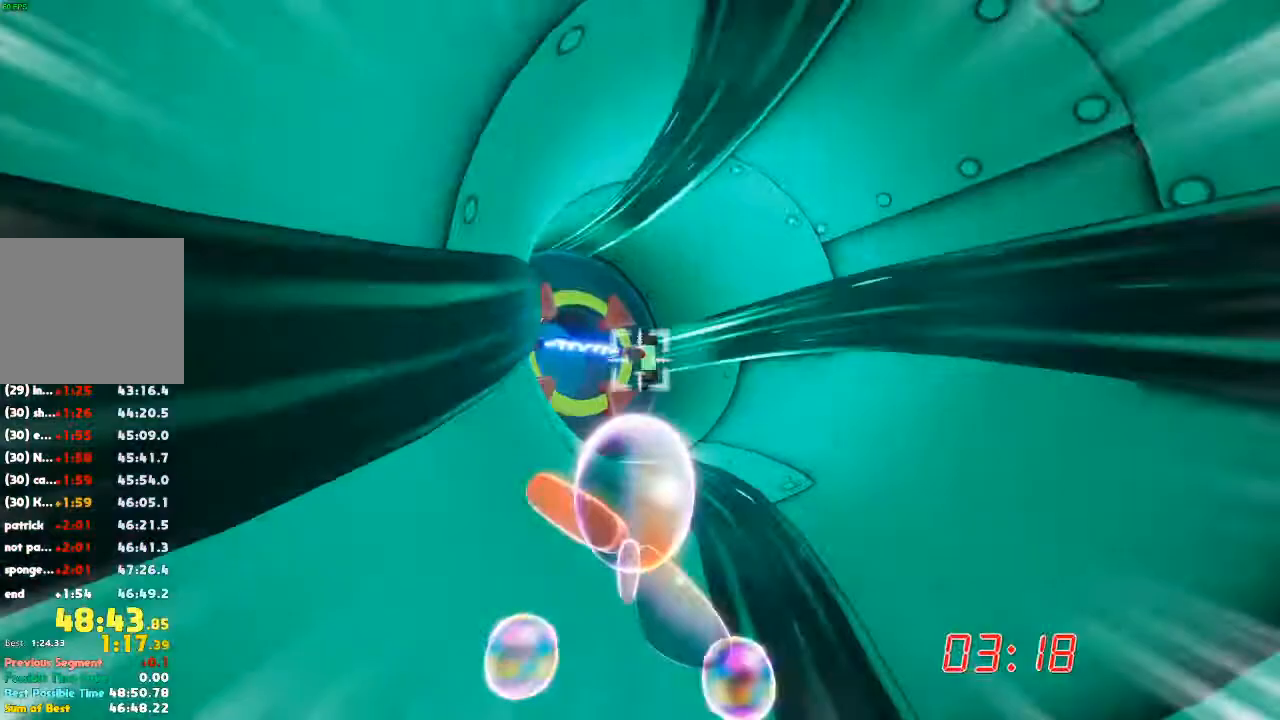
{"dt_ms": 1000, "buttons": [], "left_stick": "center", "right_stick": "center"}
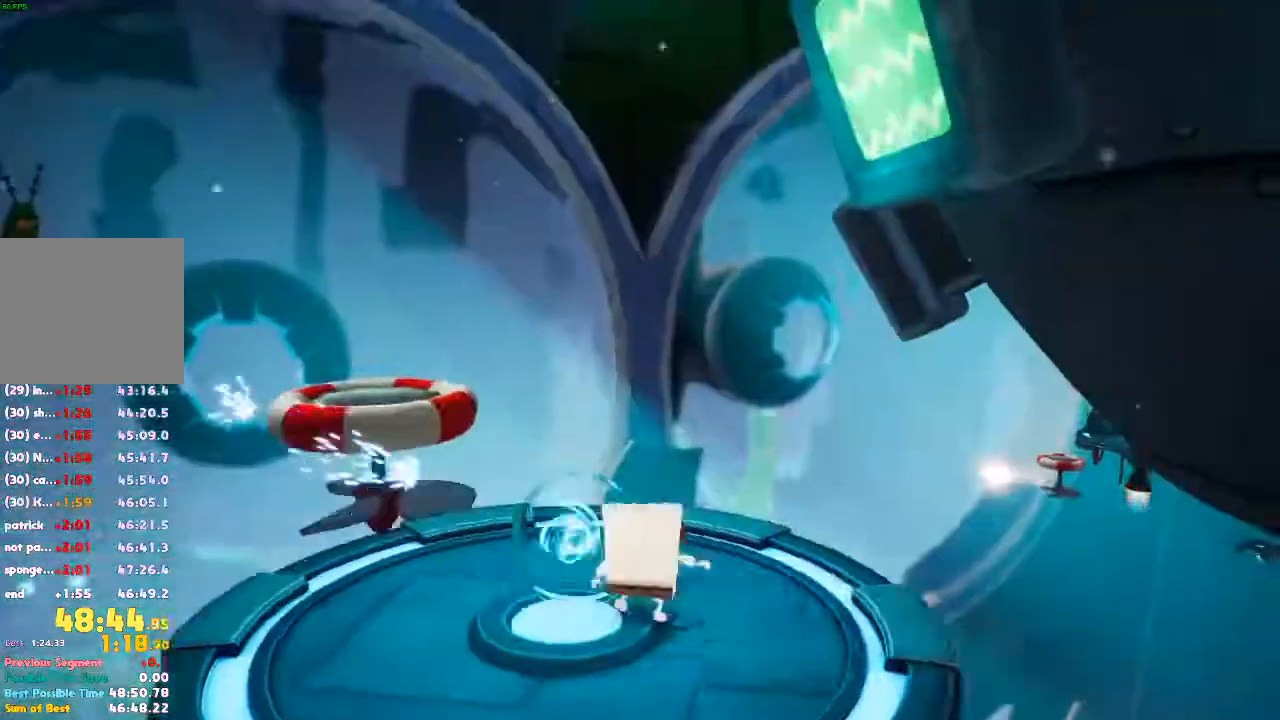
{"dt_ms": 500, "buttons": [], "left_stick": "left", "right_stick": "down-left", "events": [[433, "left_stick", "left"], [500, "right_stick", "down-left"]]}
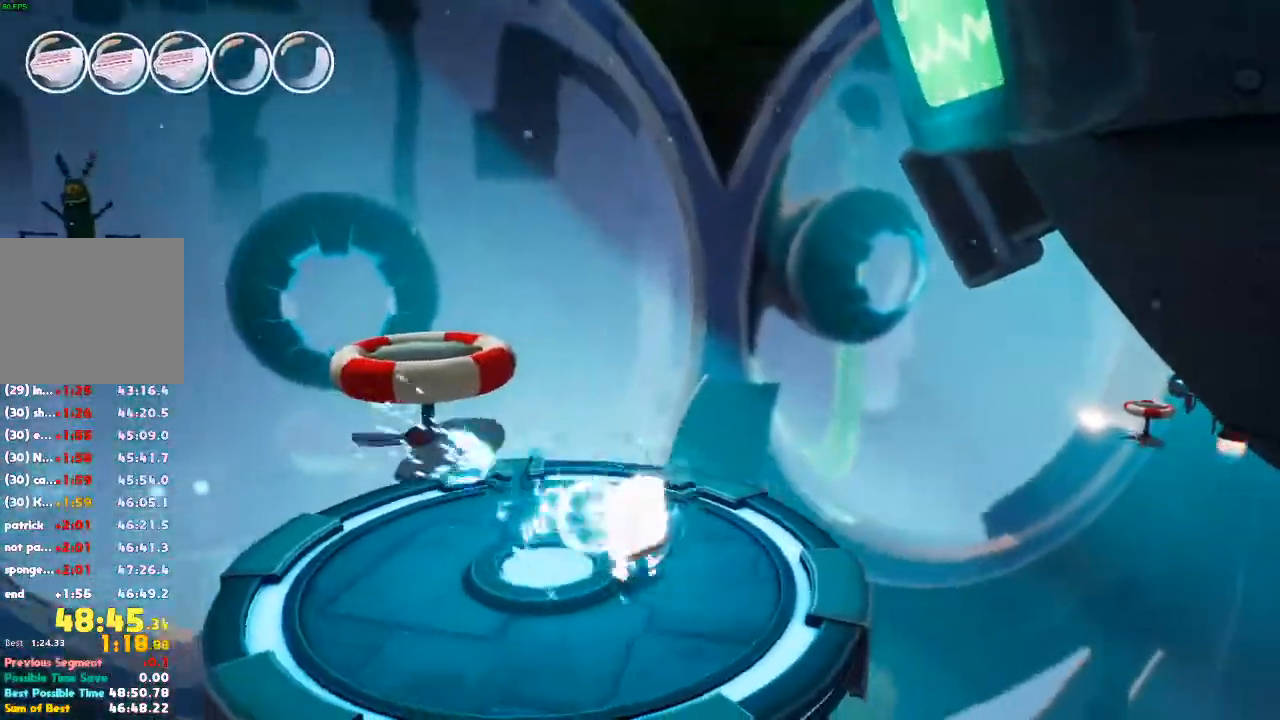
{"dt_ms": 500, "buttons": [], "left_stick": "up-left", "right_stick": "down-left"}